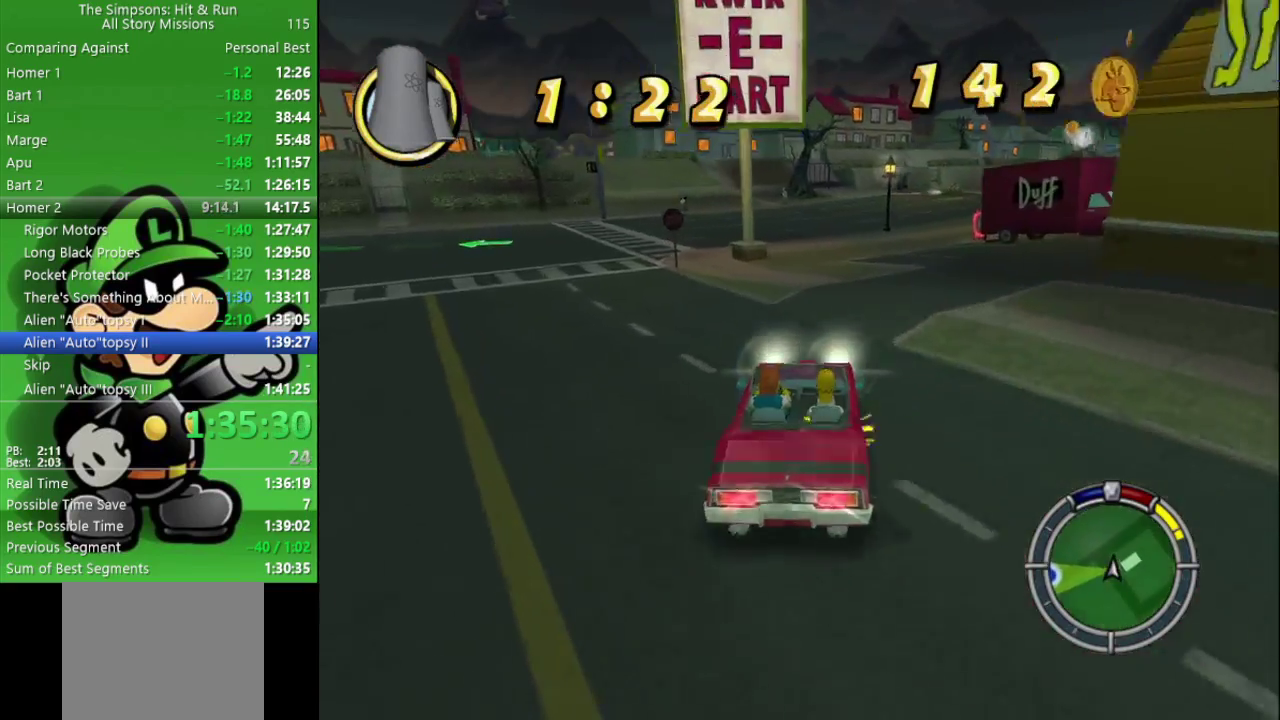
Gameplay with a controller (PlayStation layout); each line is a JSON object with the inputs held at the frame after it. "events" lists button and stick changes between this image and that frame as [ms after this image, input, new state], when the widget could be followed in between.
{"buttons": ["CROSS"], "left_stick": "up-left", "right_stick": "center", "events": [[267, "L2", "up"]]}
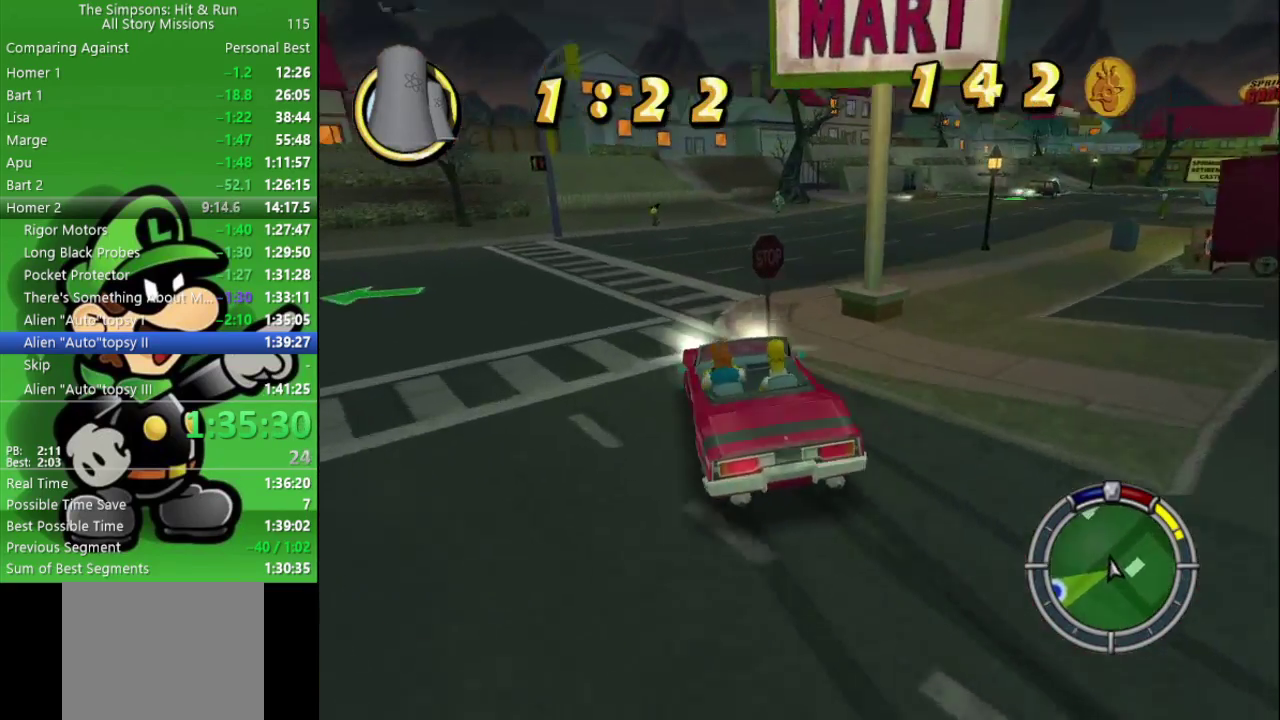
{"buttons": ["CROSS"], "left_stick": "left", "right_stick": "center", "events": [[350, "left_stick", "left"]]}
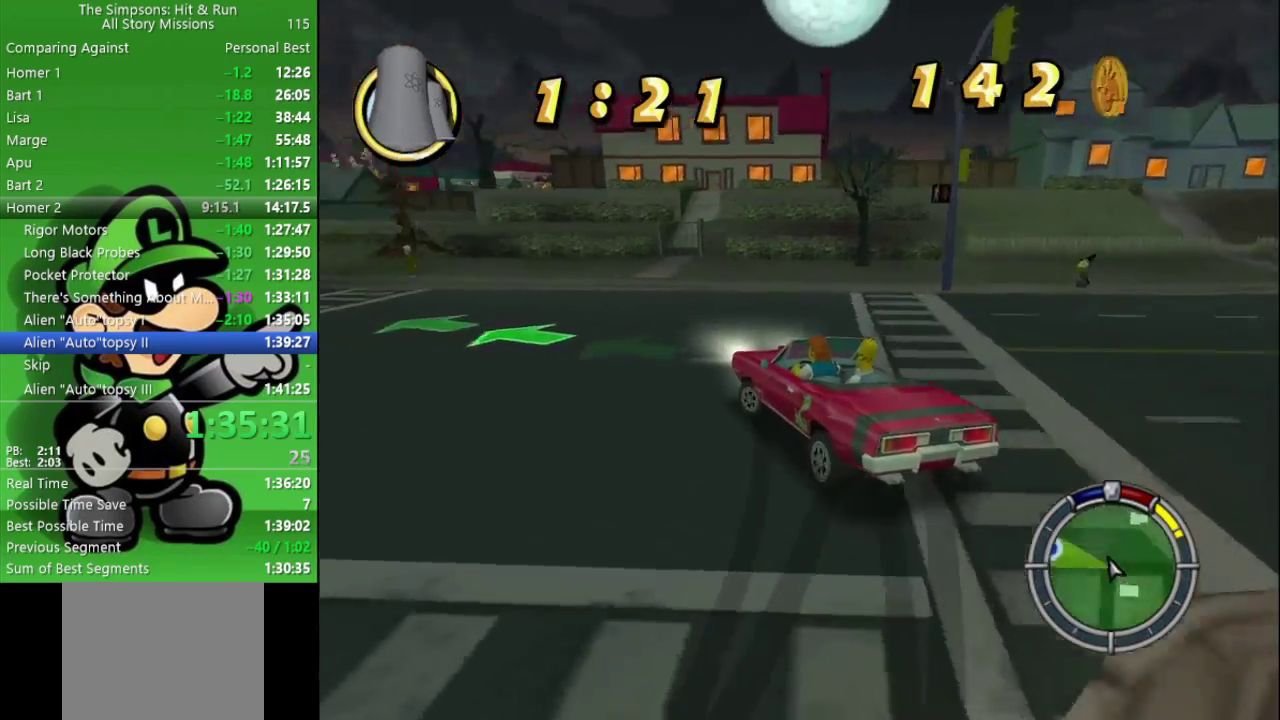
{"buttons": ["CIRCLE"], "left_stick": "center", "right_stick": "center", "events": [[17, "CROSS", "up"], [167, "CIRCLE", "down"], [283, "left_stick", "center"]]}
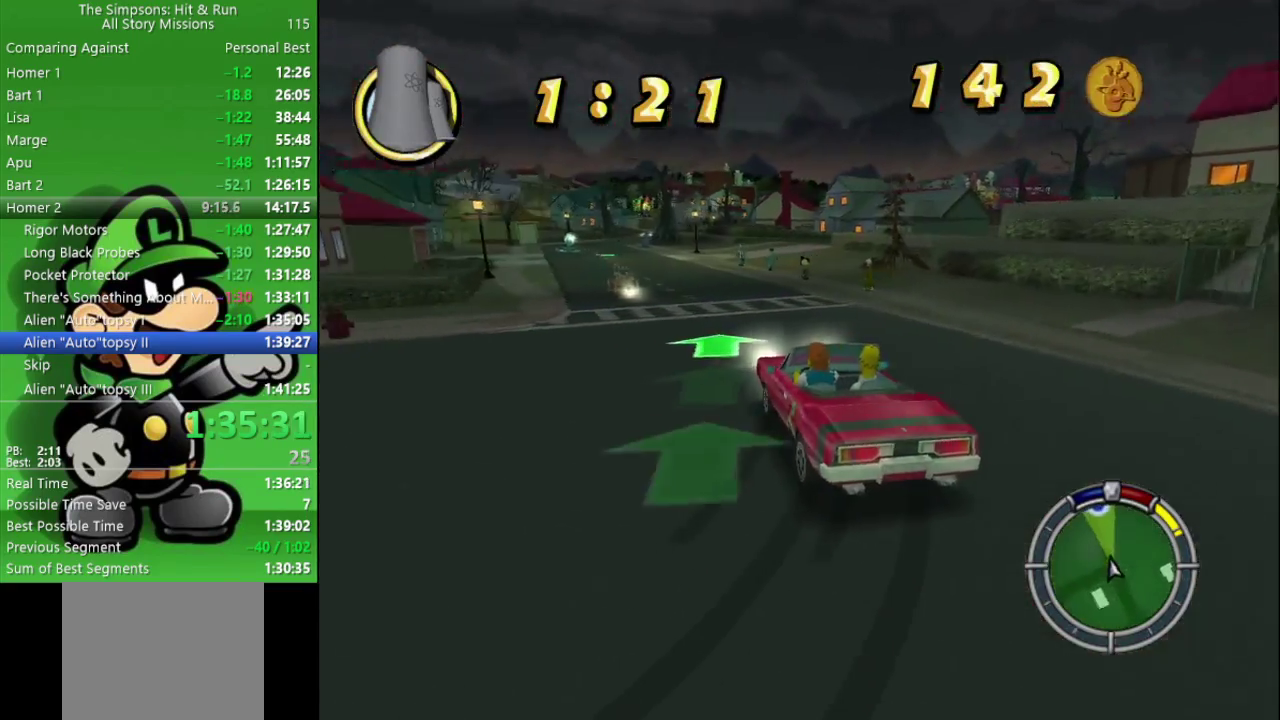
{"buttons": ["CIRCLE"], "left_stick": "center", "right_stick": "center", "events": []}
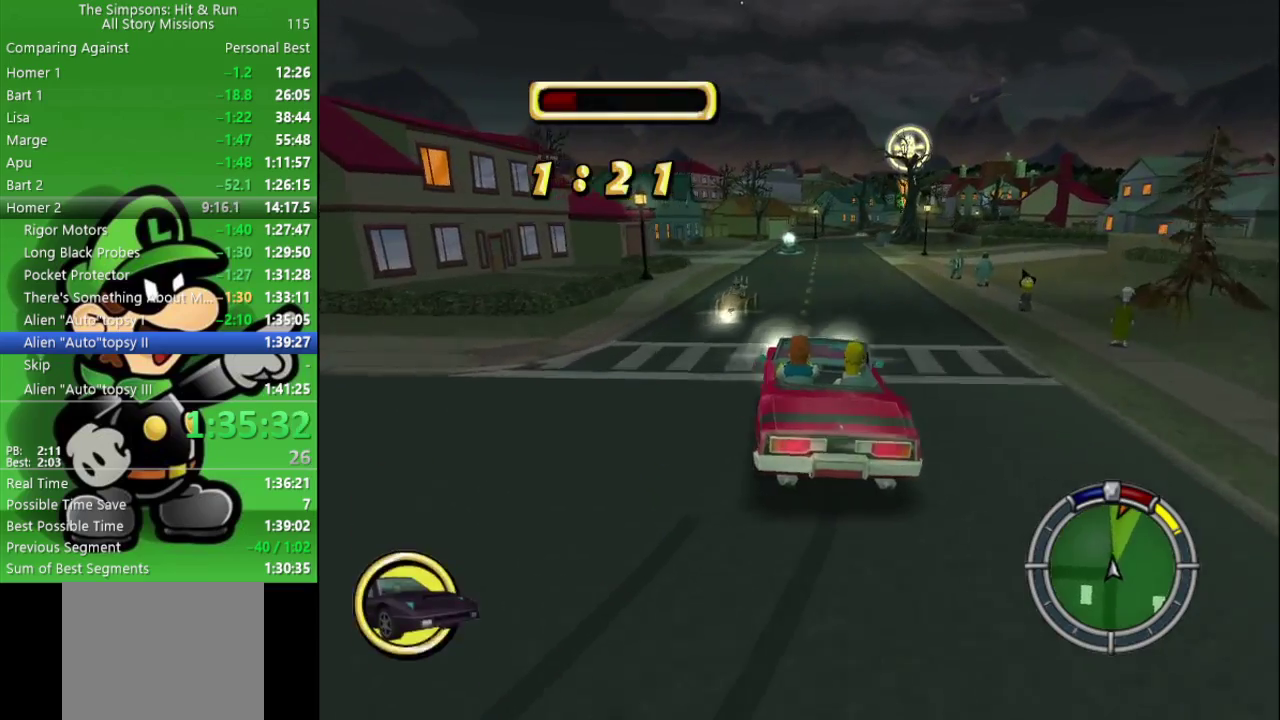
{"buttons": ["CIRCLE"], "left_stick": "center", "right_stick": "center", "events": [[233, "left_stick", "right"], [317, "left_stick", "center"]]}
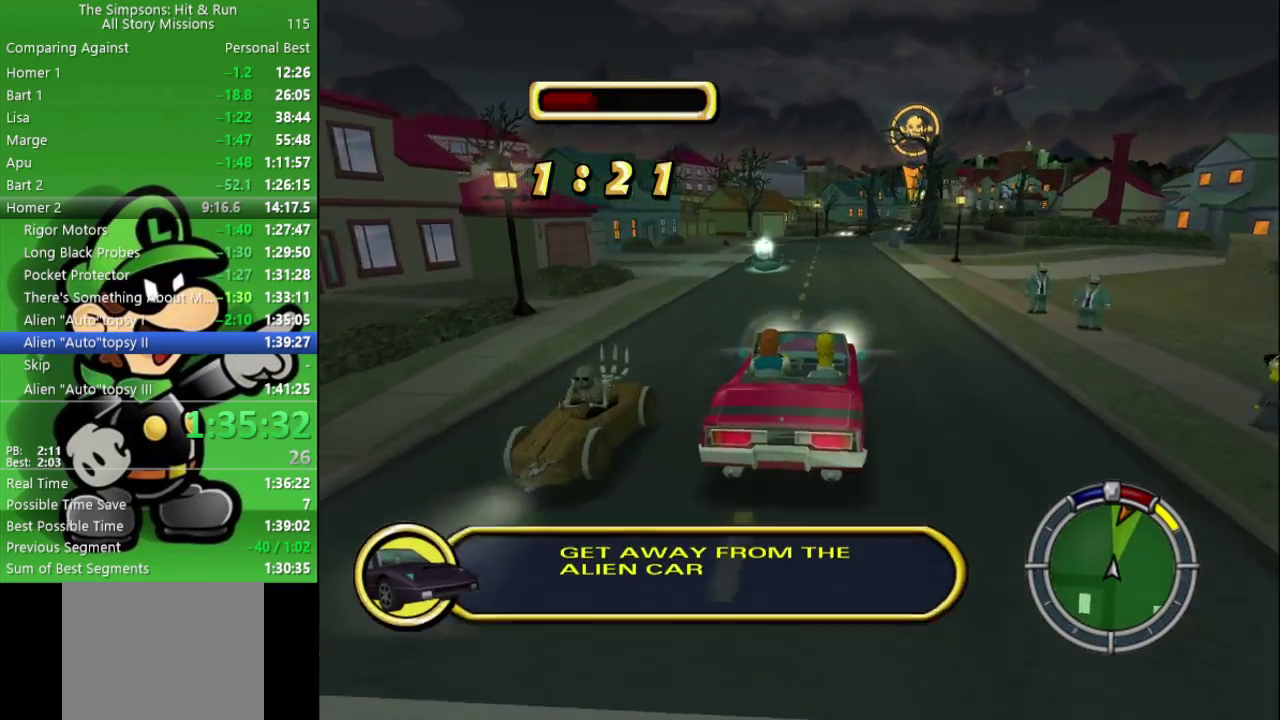
{"buttons": ["CIRCLE"], "left_stick": "center", "right_stick": "center", "events": []}
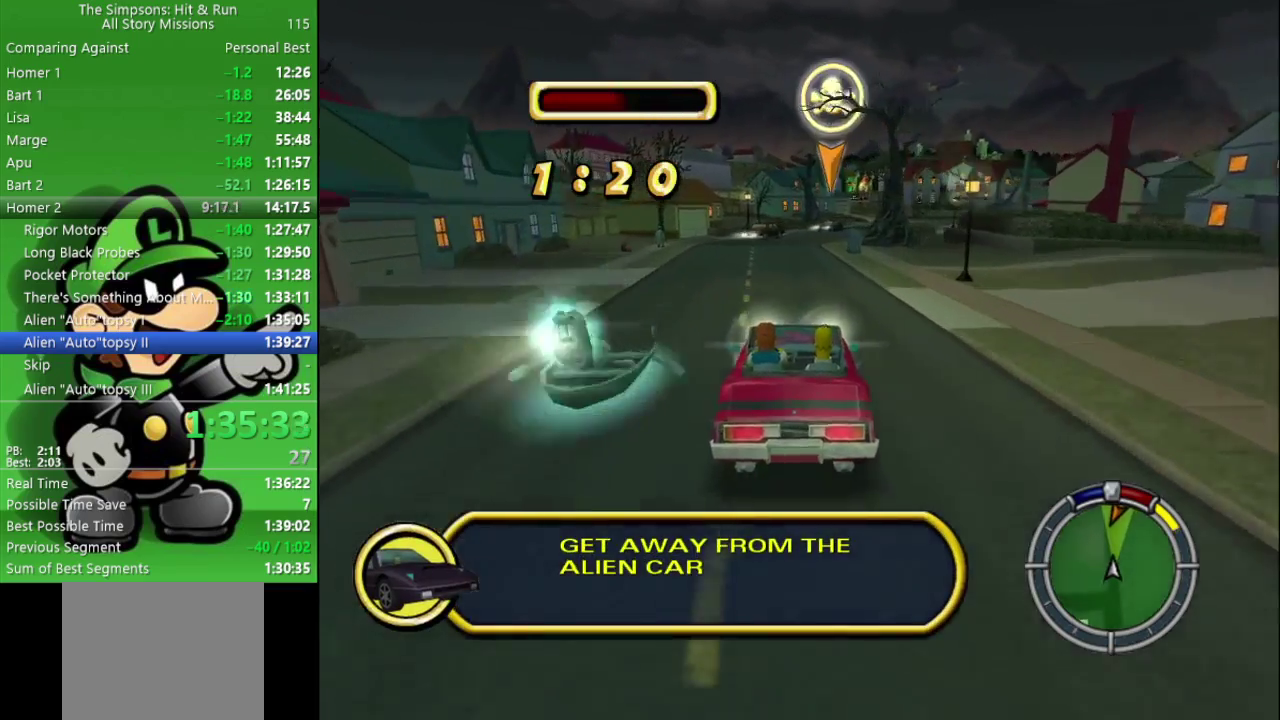
{"buttons": ["CIRCLE"], "left_stick": "center", "right_stick": "center", "events": [[300, "left_stick", "right"], [467, "left_stick", "center"]]}
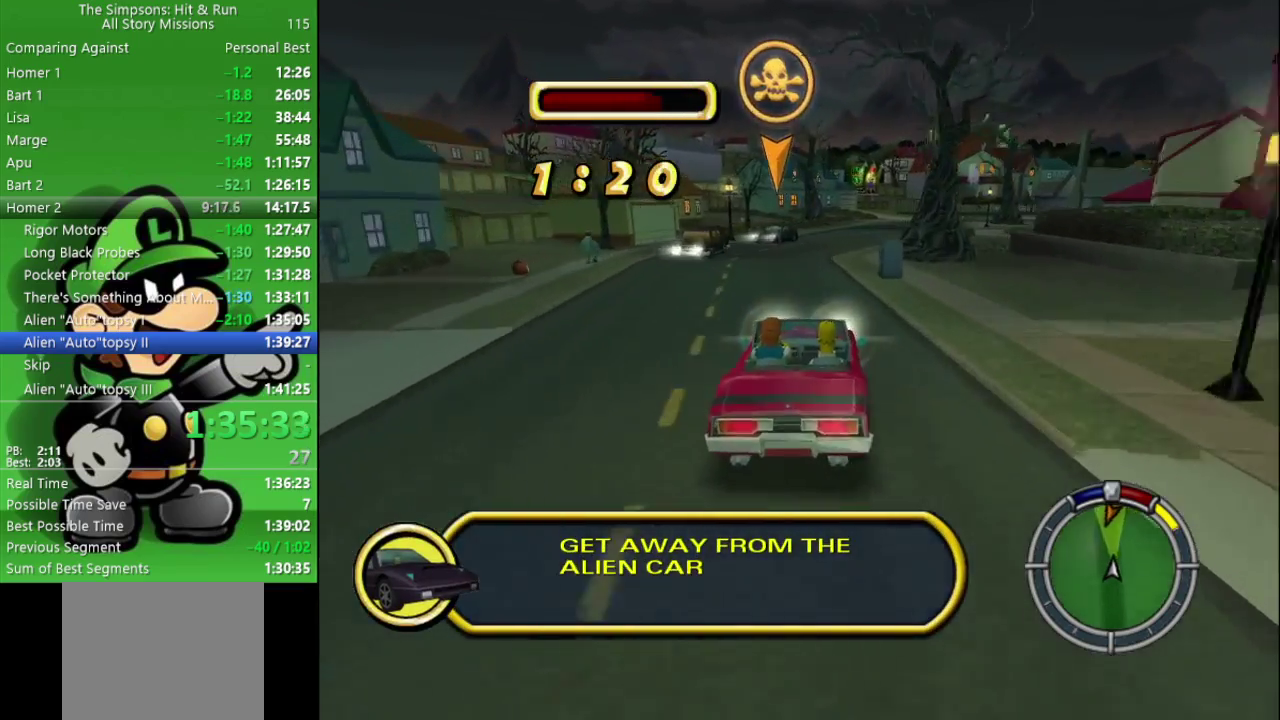
{"buttons": ["CIRCLE"], "left_stick": "right", "right_stick": "center", "events": [[400, "left_stick", "right"]]}
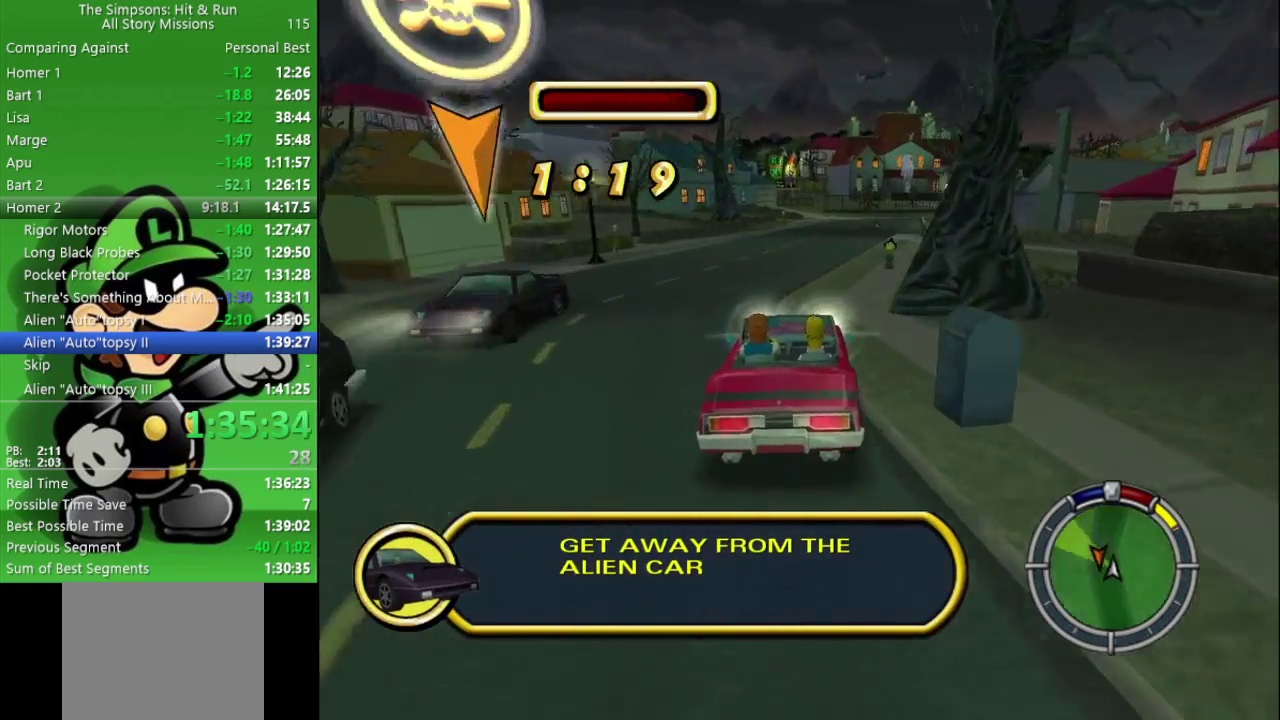
{"buttons": ["CIRCLE"], "left_stick": "center", "right_stick": "center", "events": [[33, "left_stick", "center"]]}
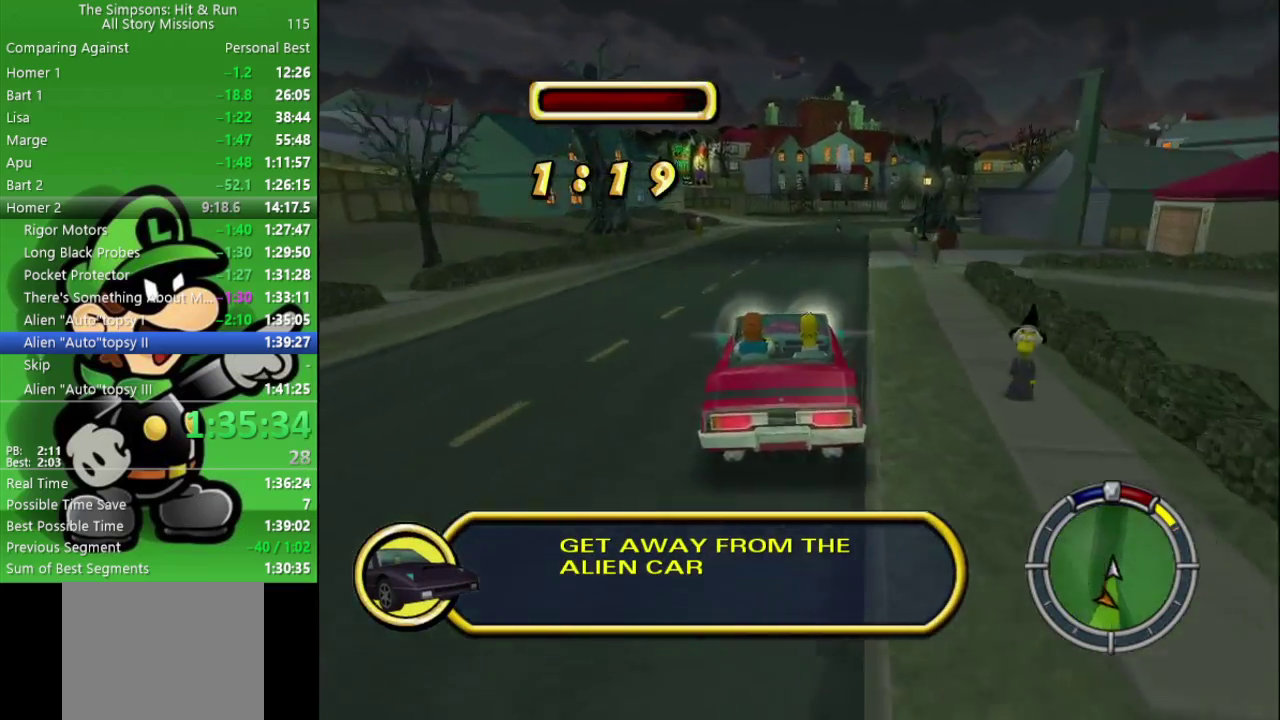
{"buttons": [], "left_stick": "right", "right_stick": "center", "events": [[33, "TRIANGLE", "down"], [67, "left_stick", "right"], [167, "TRIANGLE", "up"], [200, "left_stick", "center"], [317, "left_stick", "right"], [467, "CIRCLE", "up"]]}
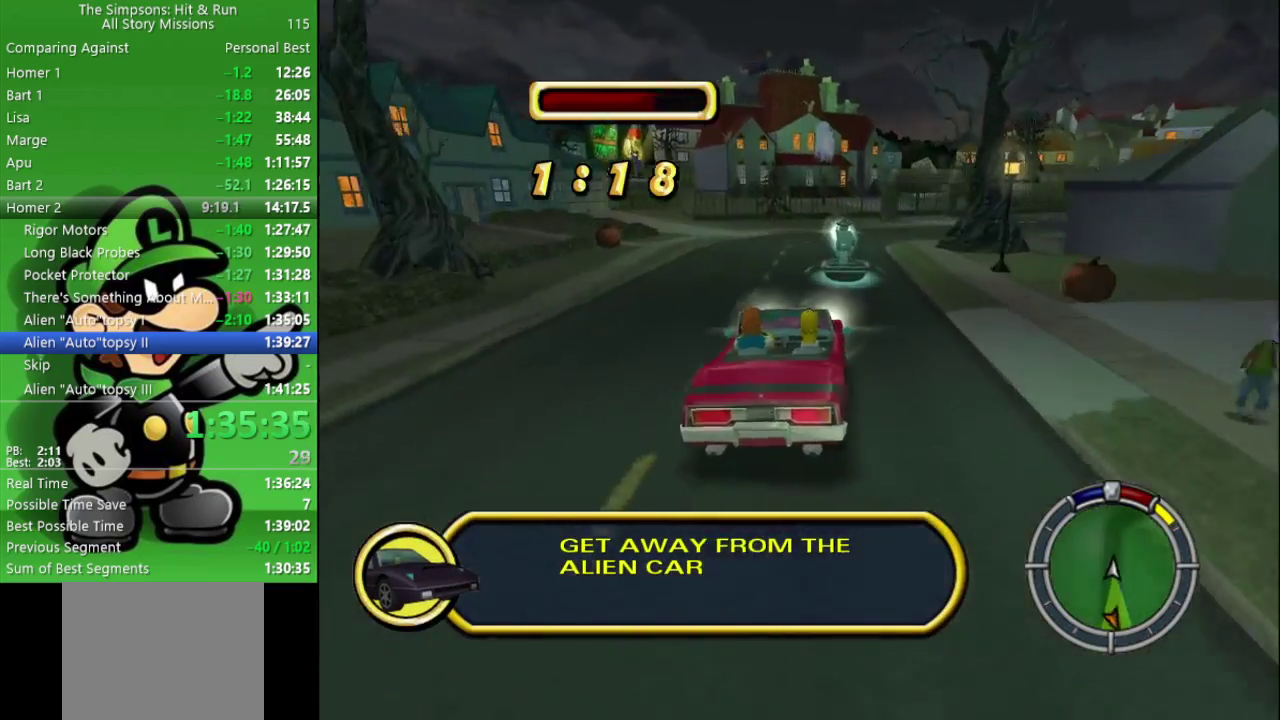
{"buttons": [], "left_stick": "center", "right_stick": "center", "events": [[250, "CROSS", "down"], [317, "left_stick", "center"], [500, "CROSS", "up"]]}
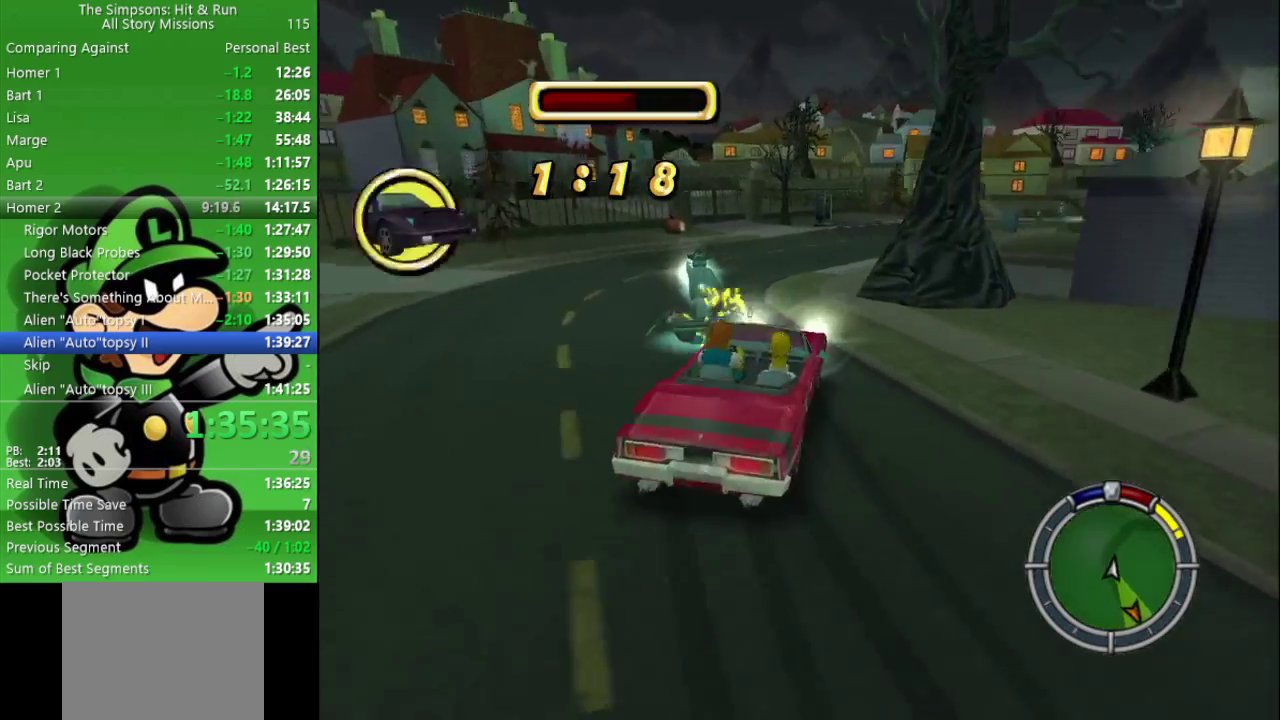
{"buttons": ["CIRCLE"], "left_stick": "left", "right_stick": "center", "events": [[150, "CIRCLE", "down"], [283, "left_stick", "right"], [383, "left_stick", "center"], [467, "left_stick", "left"]]}
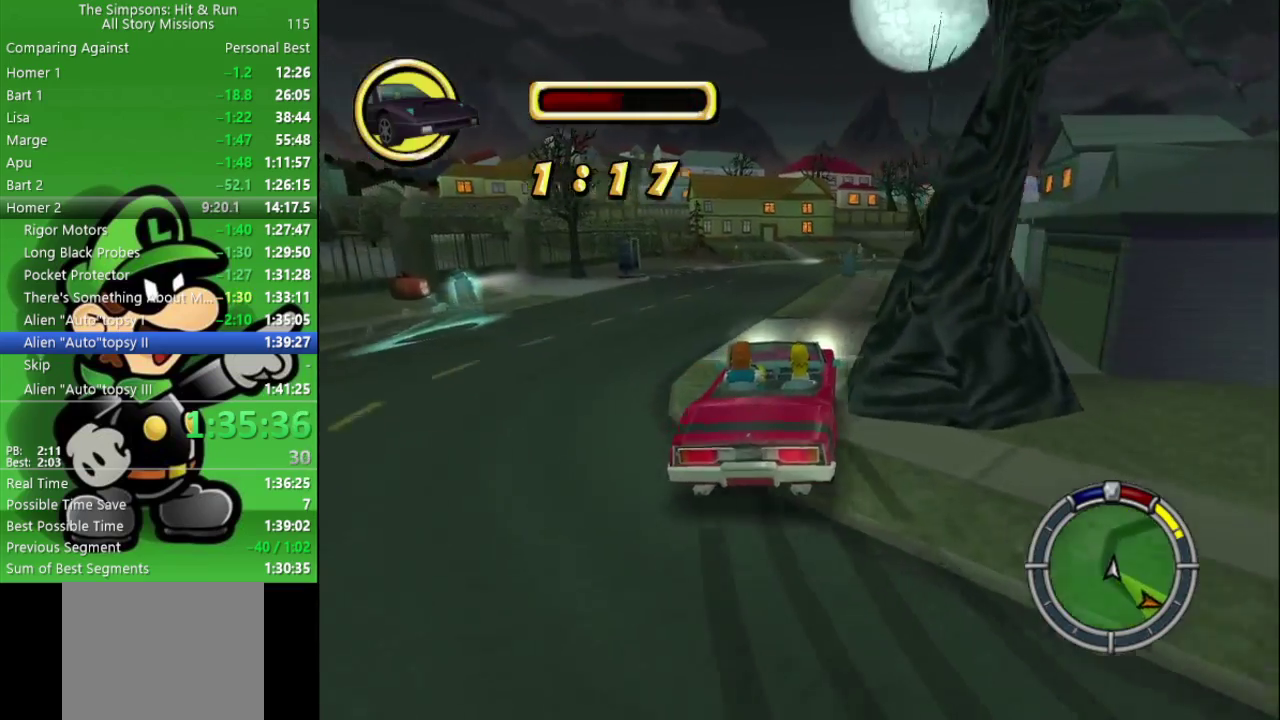
{"buttons": ["CIRCLE"], "left_stick": "center", "right_stick": "center", "events": [[33, "left_stick", "up-left"], [117, "left_stick", "right"], [267, "left_stick", "center"]]}
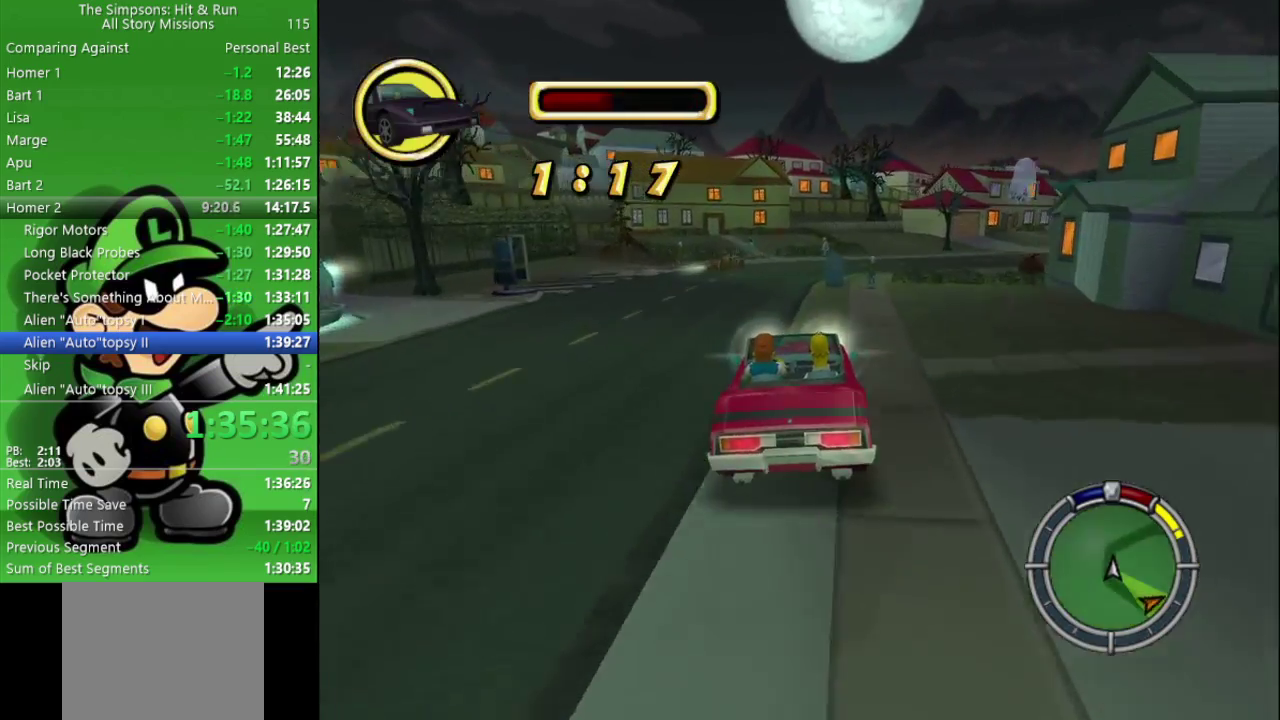
{"buttons": [], "left_stick": "right", "right_stick": "center", "events": [[283, "left_stick", "right"], [383, "CIRCLE", "up"]]}
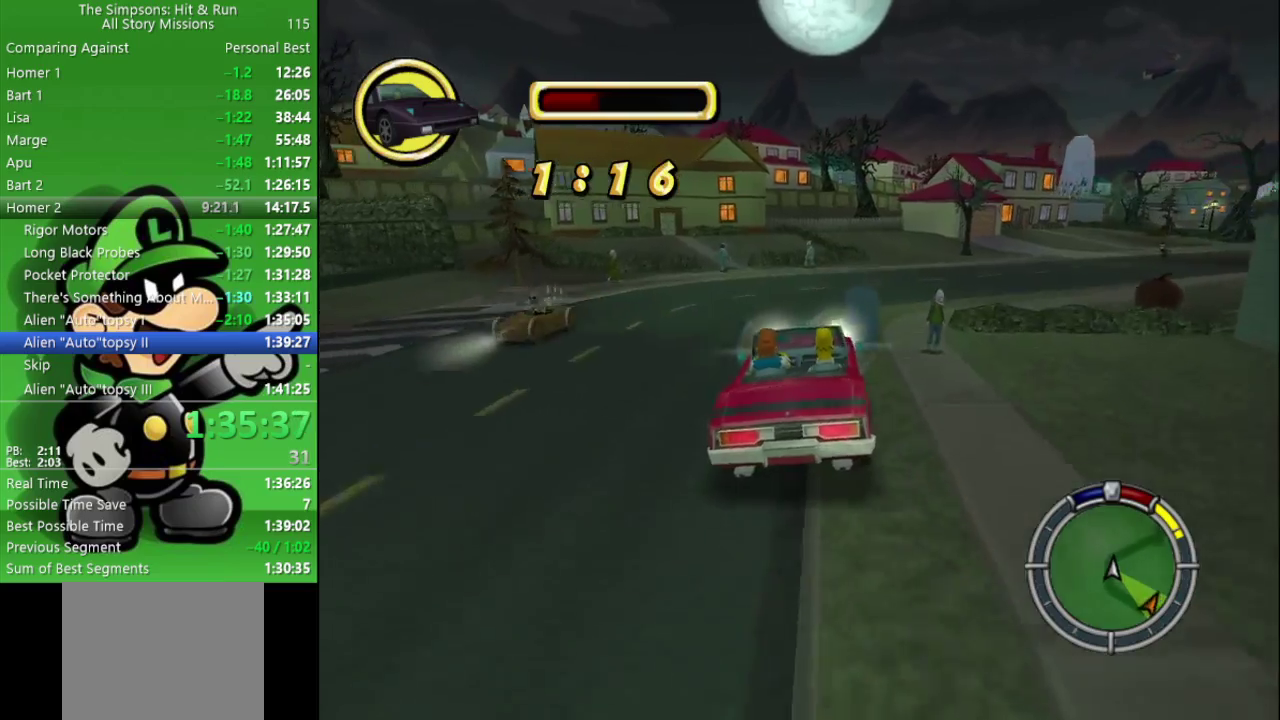
{"buttons": ["CIRCLE"], "left_stick": "right", "right_stick": "center", "events": [[433, "CIRCLE", "down"]]}
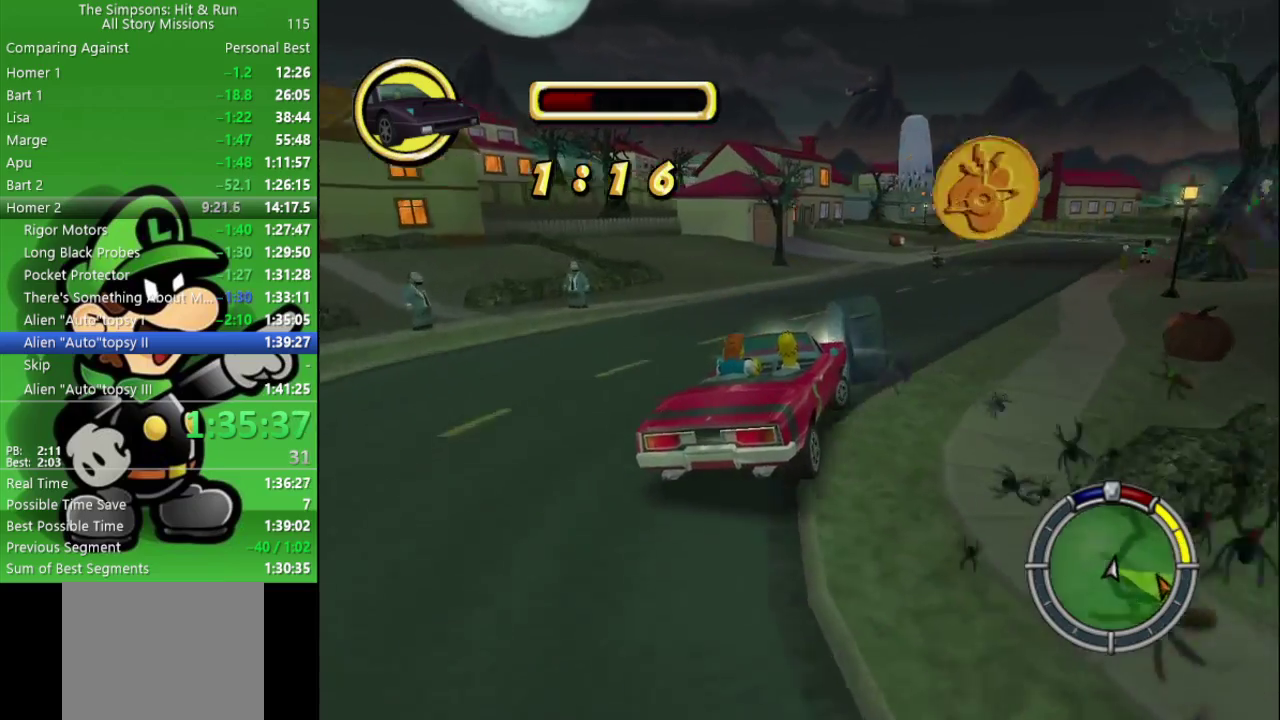
{"buttons": ["CIRCLE"], "left_stick": "right", "right_stick": "center", "events": [[150, "left_stick", "center"], [450, "left_stick", "right"]]}
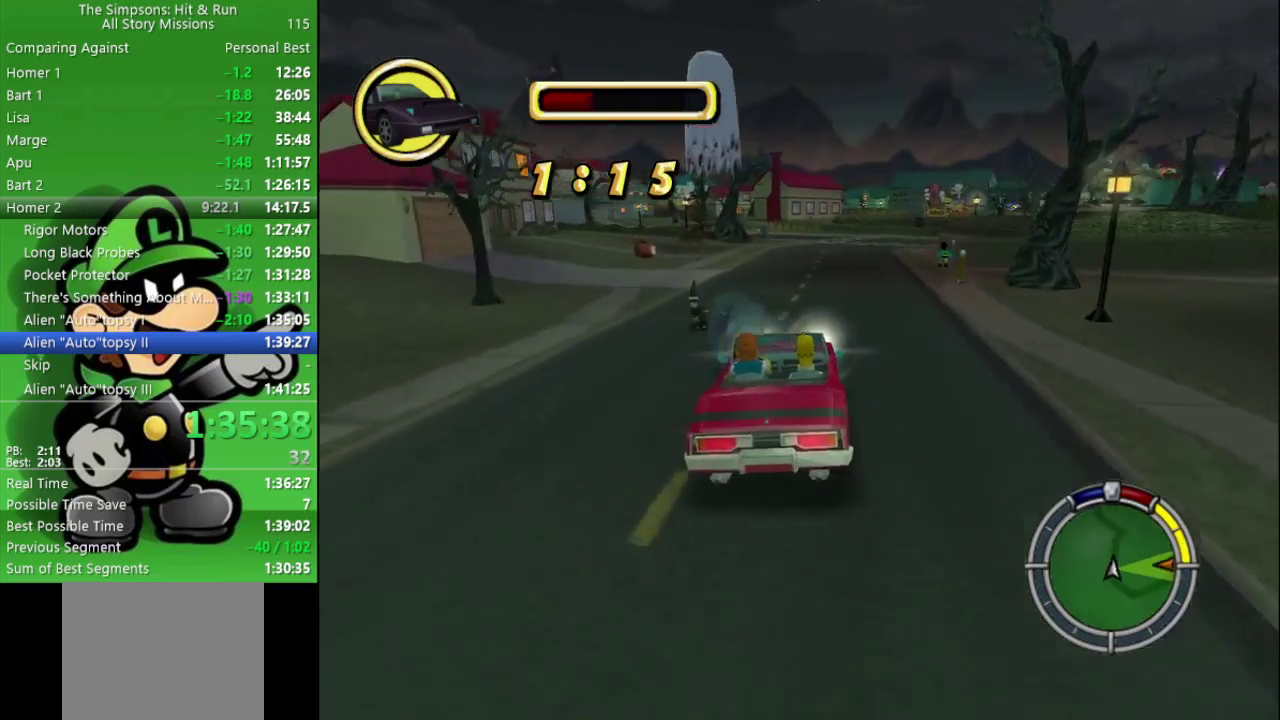
{"buttons": ["CIRCLE"], "left_stick": "center", "right_stick": "center", "events": [[117, "left_stick", "center"]]}
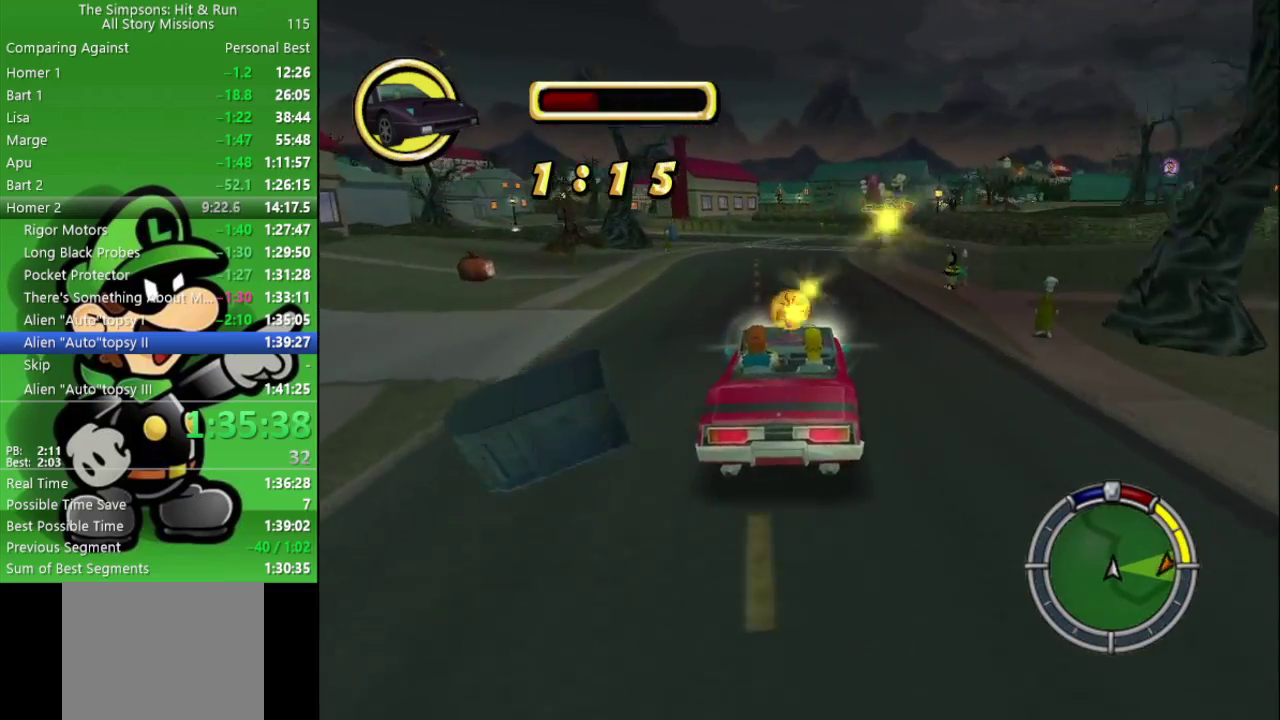
{"buttons": ["CIRCLE"], "left_stick": "center", "right_stick": "center", "events": [[233, "left_stick", "right"], [433, "left_stick", "center"]]}
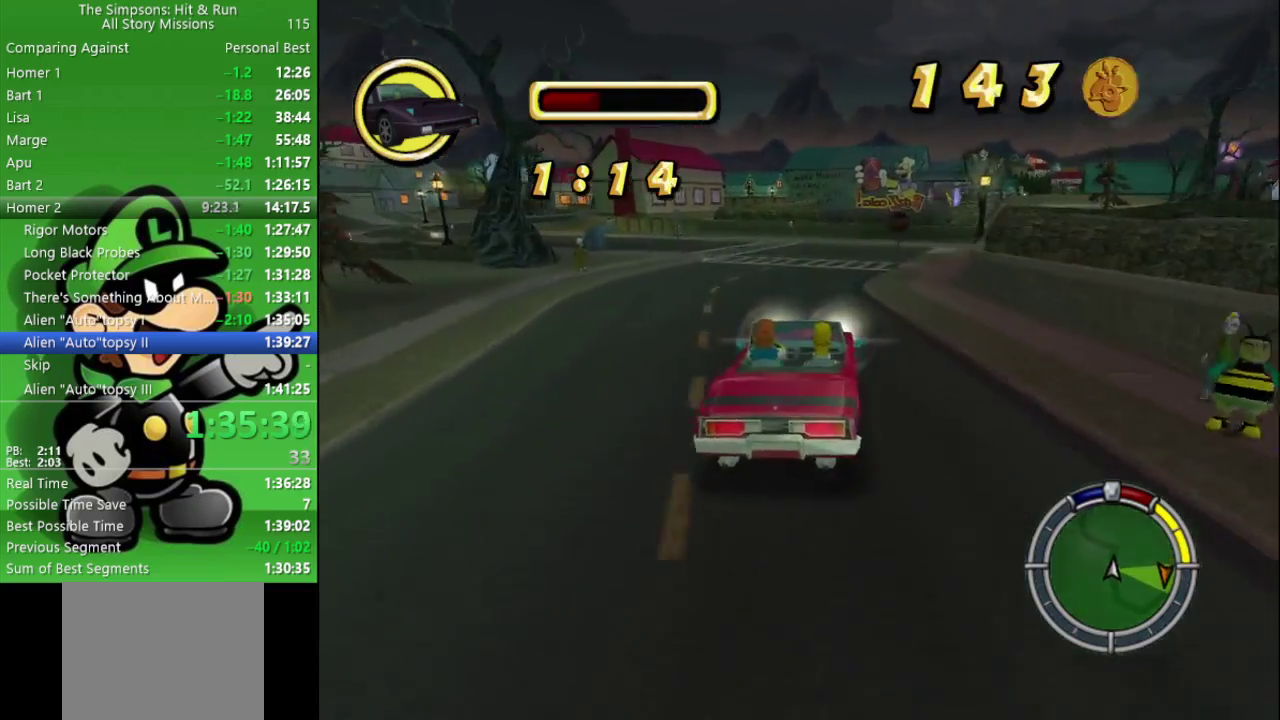
{"buttons": [], "left_stick": "right", "right_stick": "center", "events": [[83, "left_stick", "right"], [100, "CIRCLE", "up"]]}
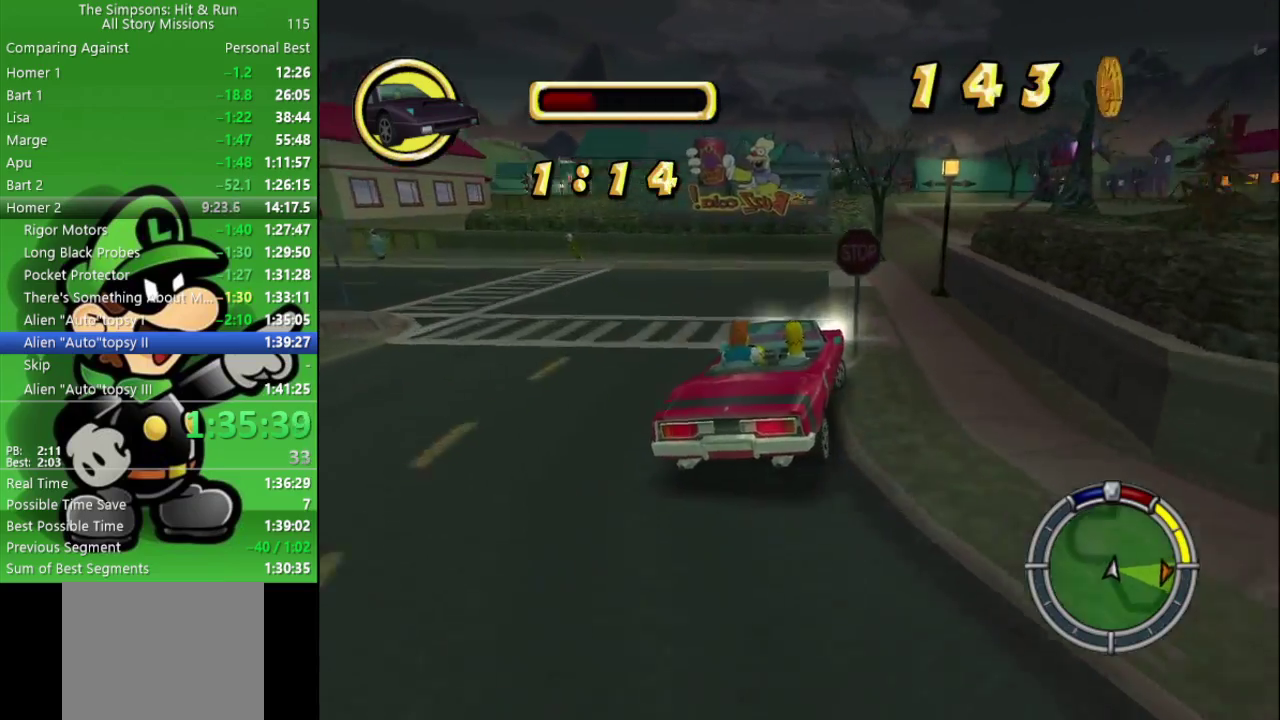
{"buttons": ["CIRCLE"], "left_stick": "center", "right_stick": "center", "events": [[233, "left_stick", "center"], [400, "CIRCLE", "down"]]}
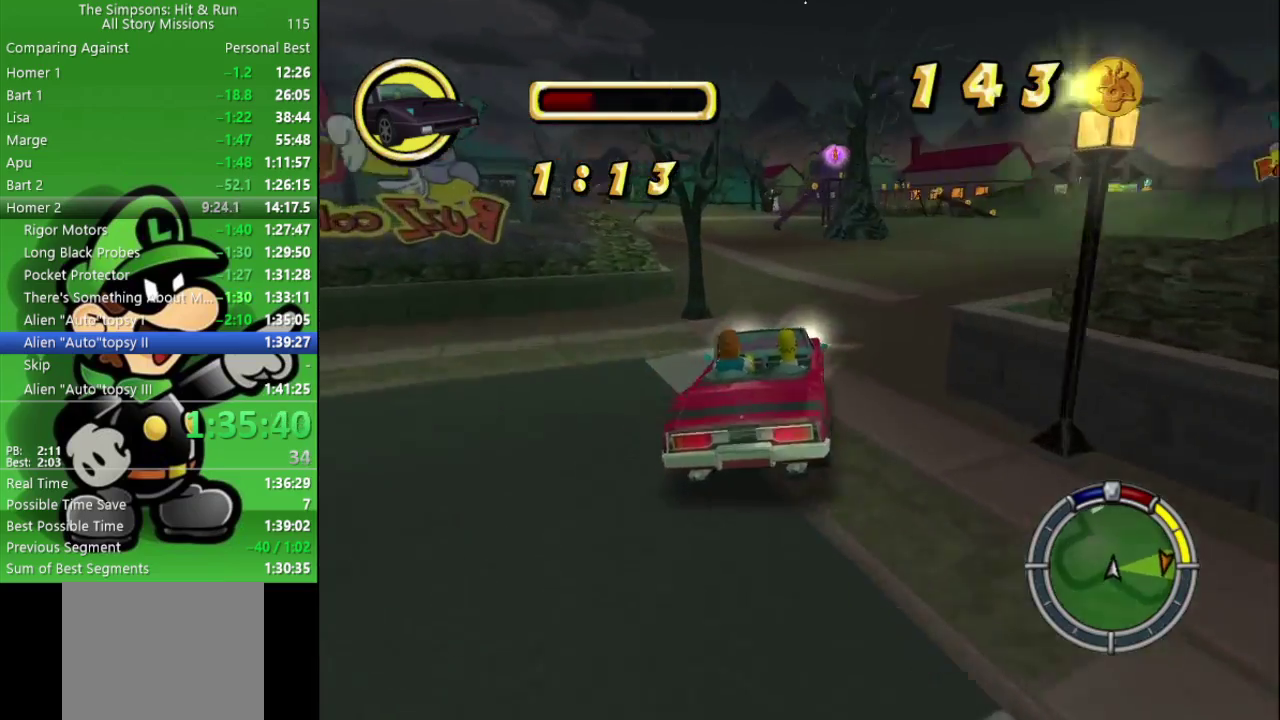
{"buttons": ["CIRCLE"], "left_stick": "center", "right_stick": "center", "events": [[133, "left_stick", "left"], [217, "CIRCLE", "up"], [383, "CIRCLE", "down"], [400, "left_stick", "center"]]}
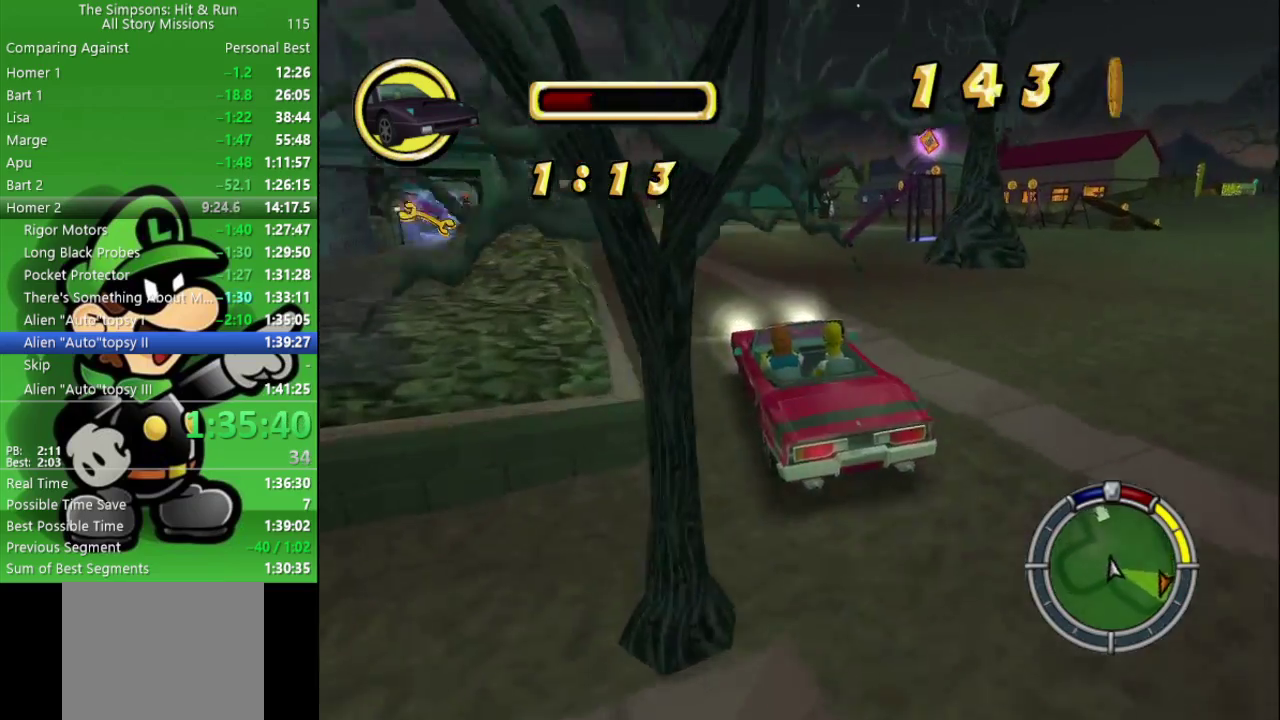
{"buttons": ["CIRCLE"], "left_stick": "center", "right_stick": "center", "events": []}
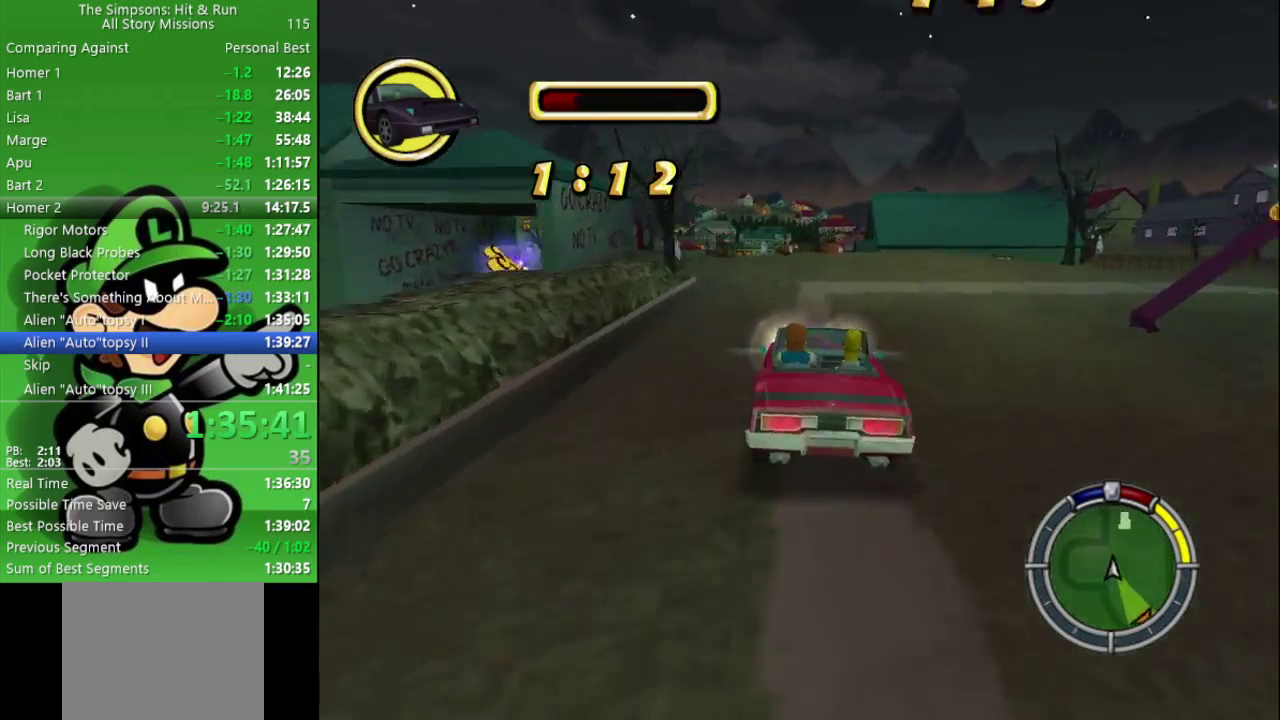
{"buttons": ["CIRCLE", "R2"], "left_stick": "center", "right_stick": "center", "events": [[417, "R2", "down"]]}
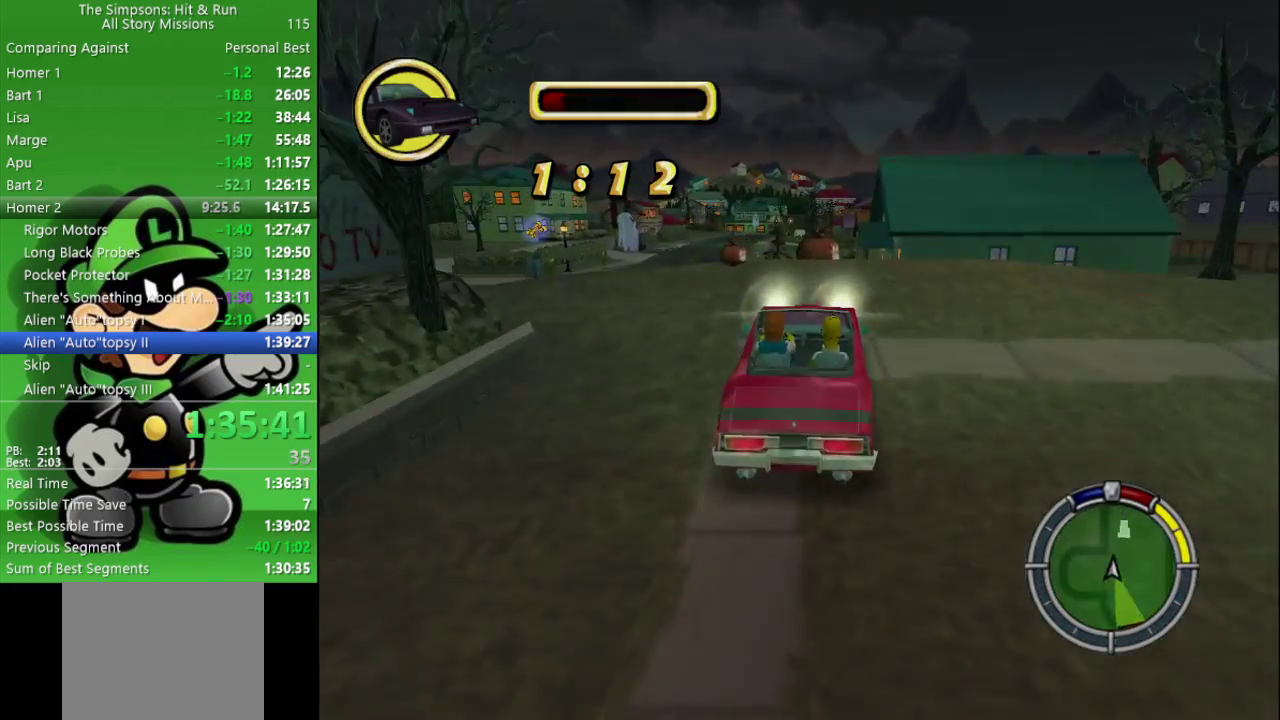
{"buttons": [], "left_stick": "center", "right_stick": "center", "events": [[100, "R2", "up"], [333, "CIRCLE", "up"]]}
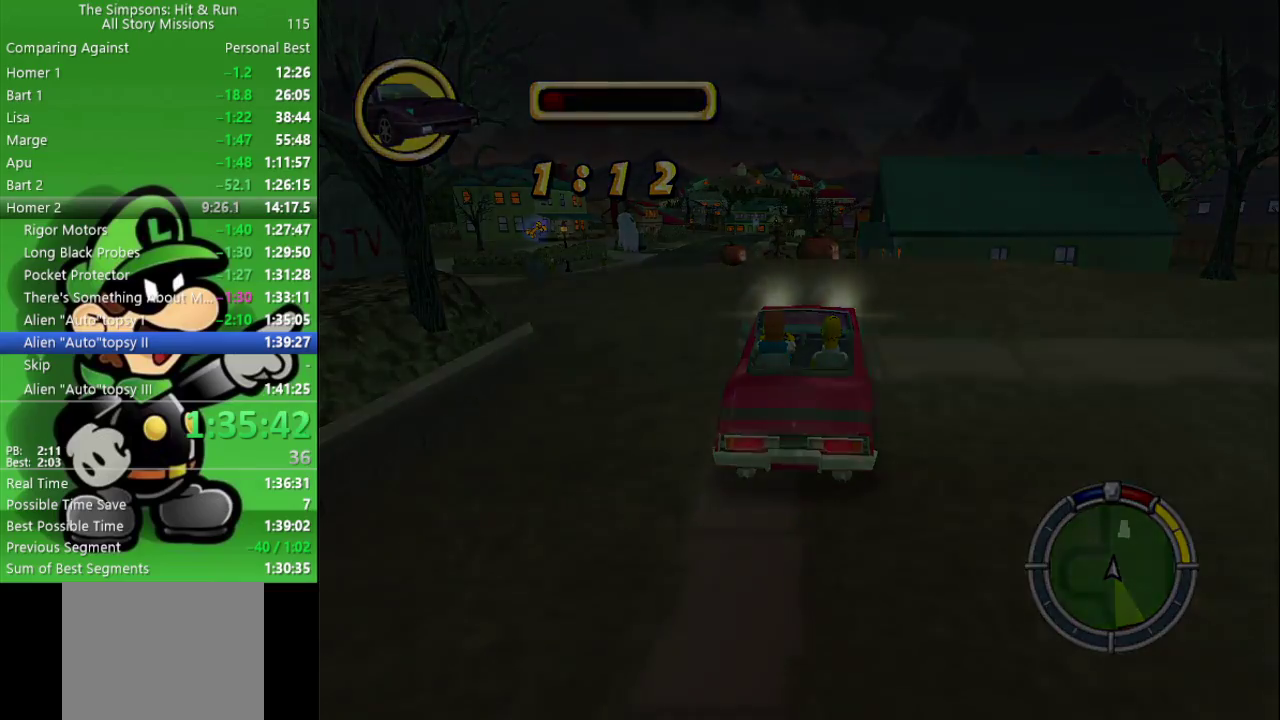
{"buttons": ["CROSS", "CIRCLE", "L2"], "left_stick": "center", "right_stick": "center", "events": [[150, "L2", "down"], [167, "CROSS", "down"], [183, "CIRCLE", "down"]]}
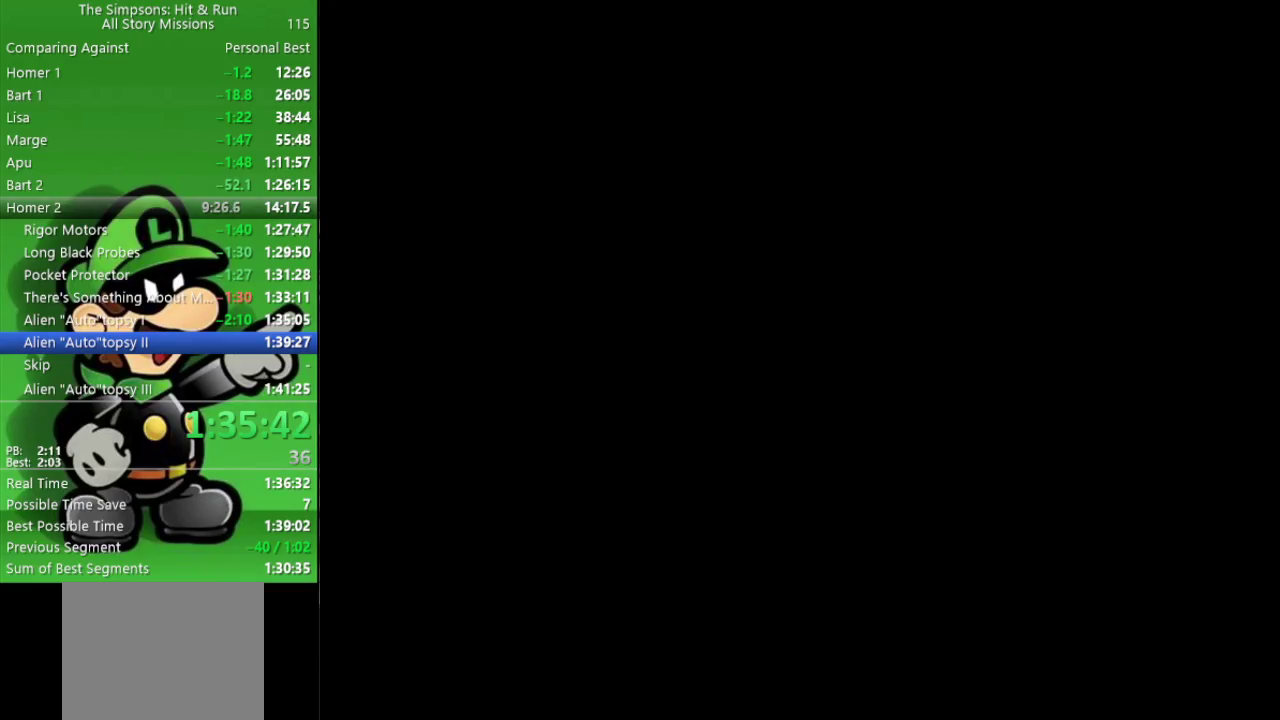
{"buttons": ["CIRCLE"], "left_stick": "right", "right_stick": "center", "events": [[67, "L2", "up"], [117, "left_stick", "right"], [150, "CROSS", "up"]]}
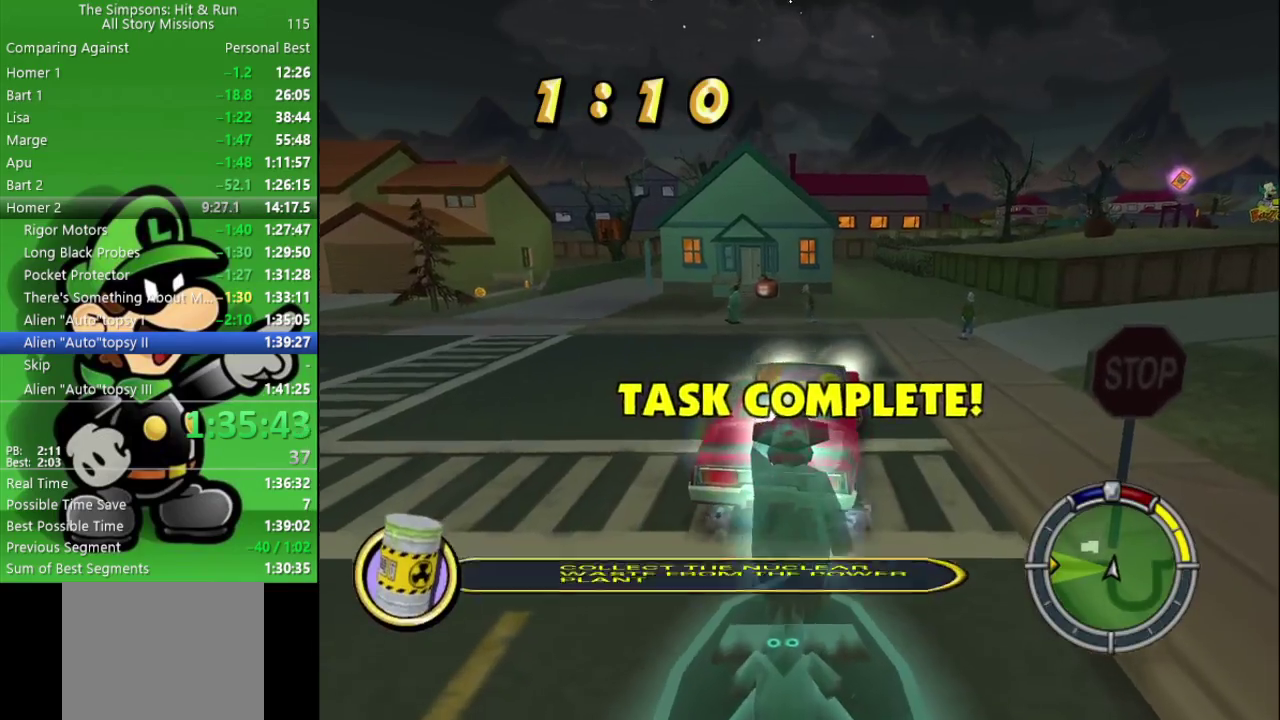
{"buttons": ["CROSS", "CIRCLE"], "left_stick": "left", "right_stick": "center", "events": [[200, "CIRCLE", "up"], [200, "left_stick", "center"], [267, "left_stick", "left"], [333, "CROSS", "down"], [450, "CIRCLE", "down"]]}
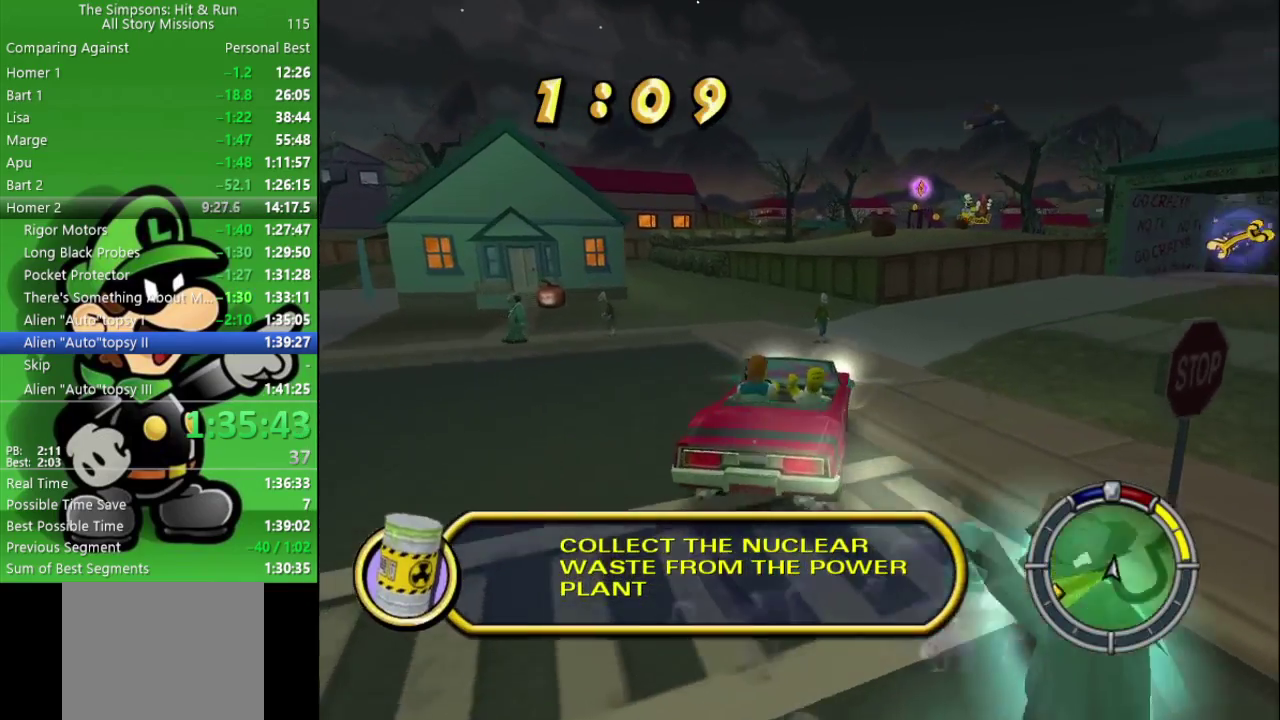
{"buttons": ["CROSS"], "left_stick": "up-left", "right_stick": "center", "events": [[117, "left_stick", "up-left"], [433, "CIRCLE", "up"]]}